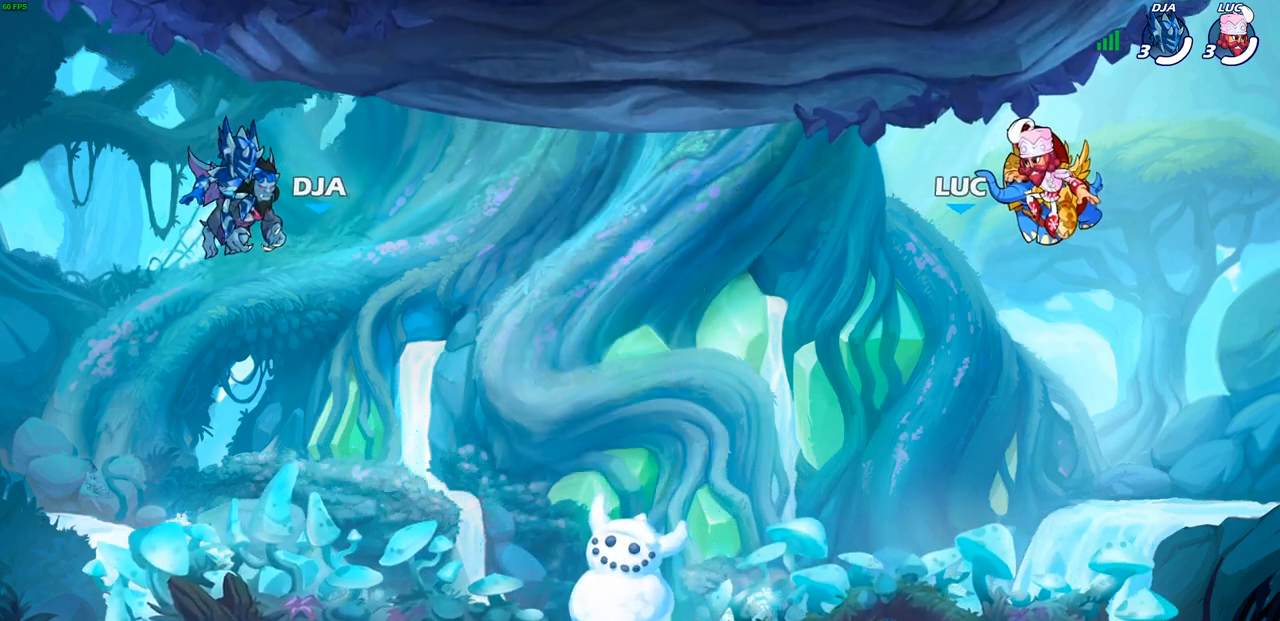
Gameplay with a controller (PlayStation layout); each line is a JSON object with the inputs held at the frame after it. "events" lists button and stick changes between this image and that frame as [ms after this image, input, new state], when the widget could be followed in between.
{"buttons": ["SELECT"], "left_stick": "center", "right_stick": "center", "events": [[283, "SELECT", "down"]]}
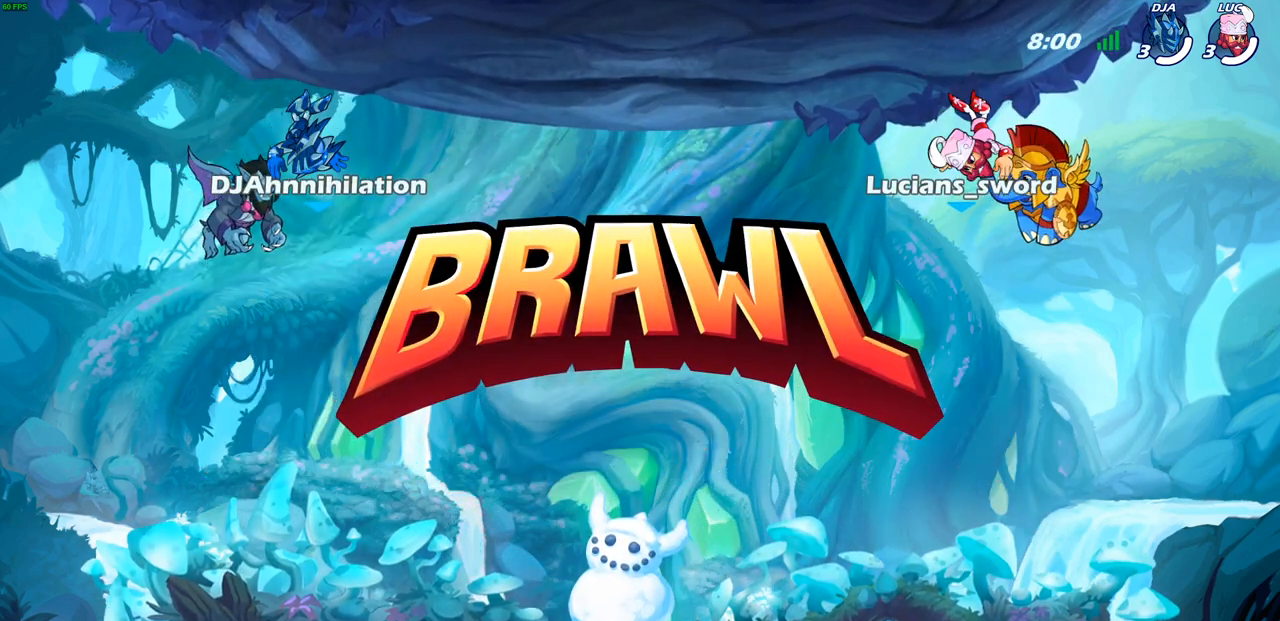
{"buttons": ["SELECT"], "left_stick": "center", "right_stick": "center", "events": []}
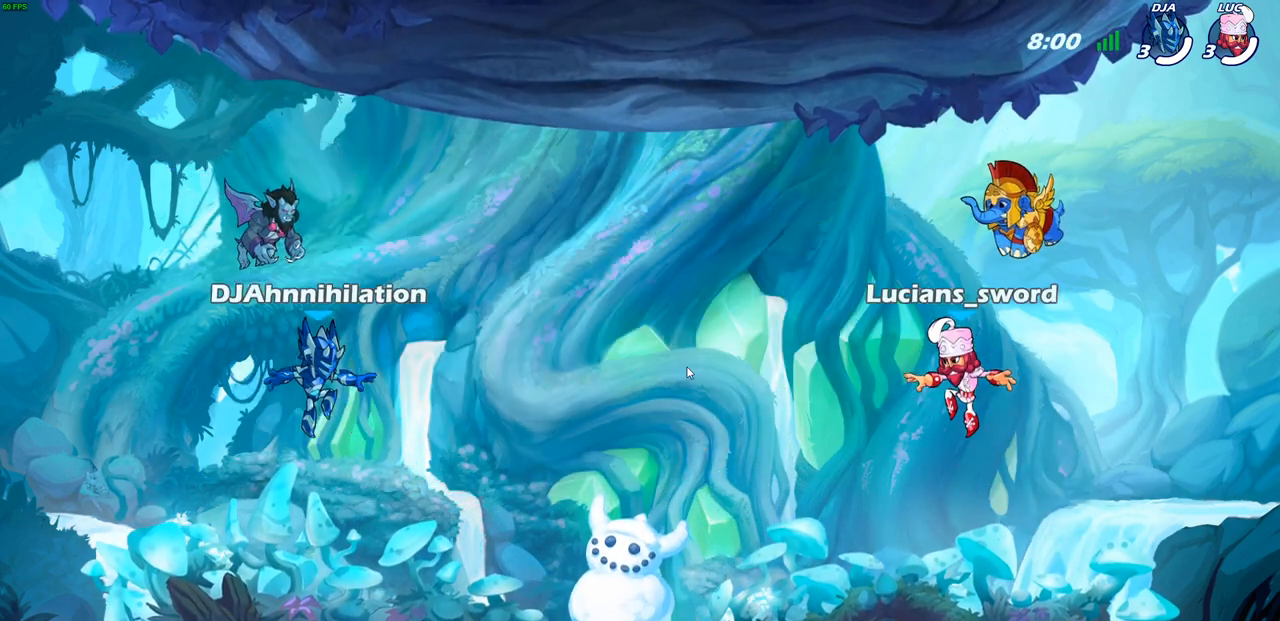
{"buttons": ["SELECT"], "left_stick": "center", "right_stick": "center", "events": []}
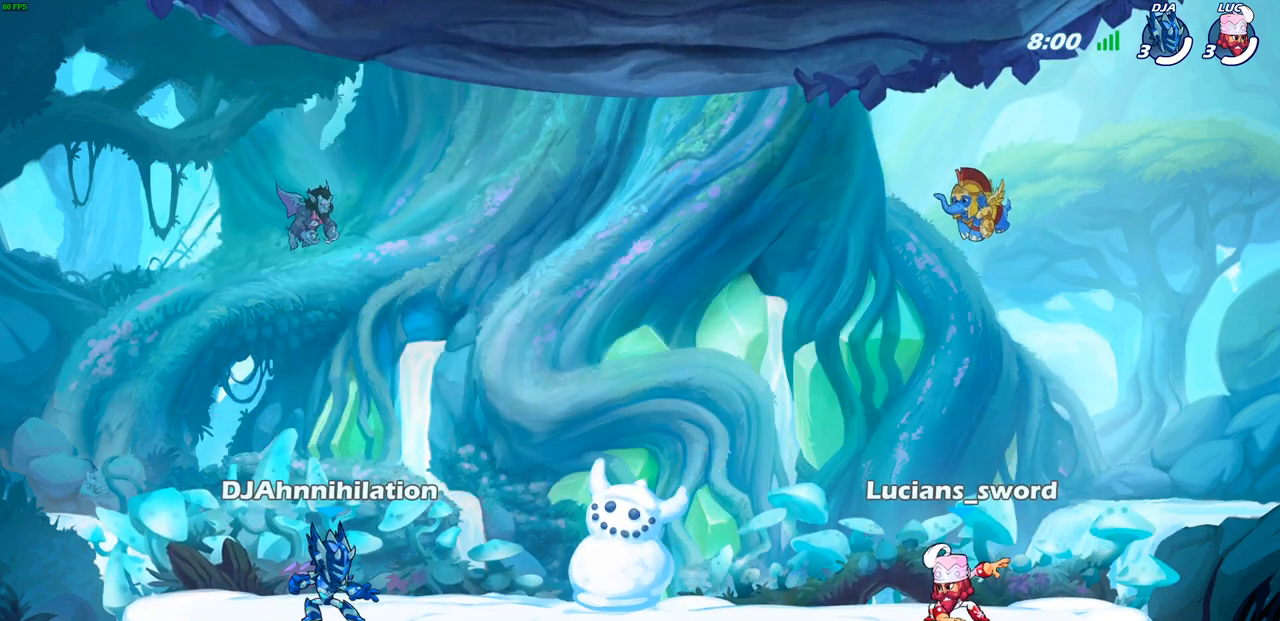
{"buttons": ["SELECT"], "left_stick": "center", "right_stick": "center", "events": []}
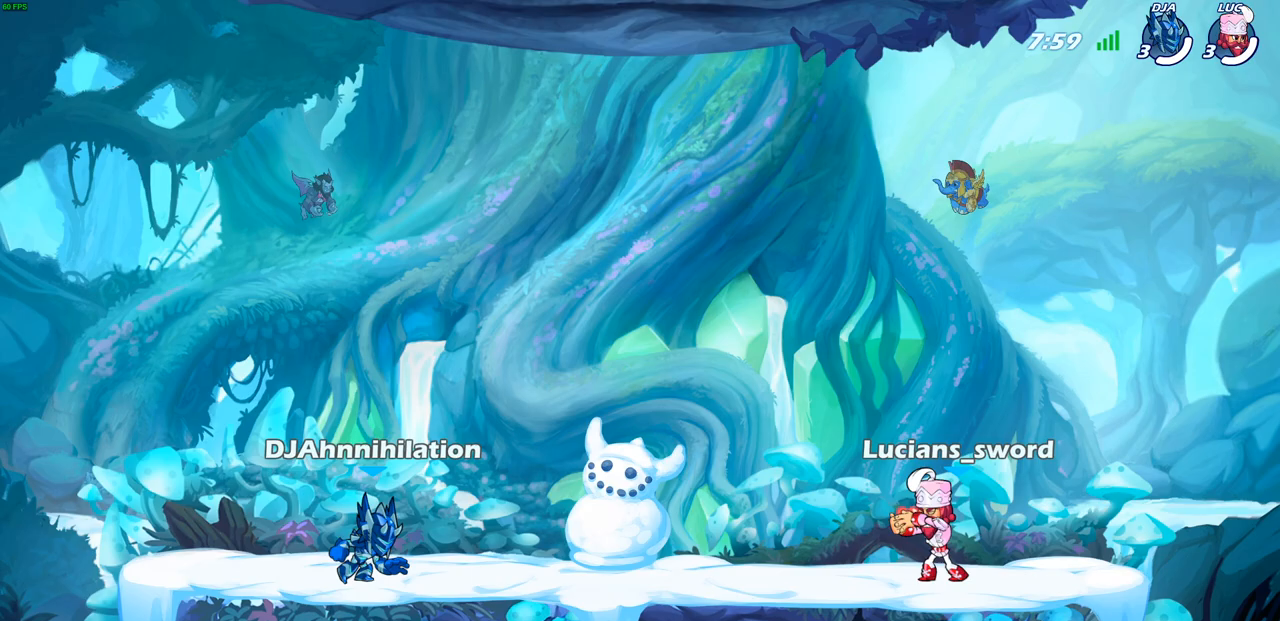
{"buttons": ["SELECT"], "left_stick": "center", "right_stick": "center", "events": []}
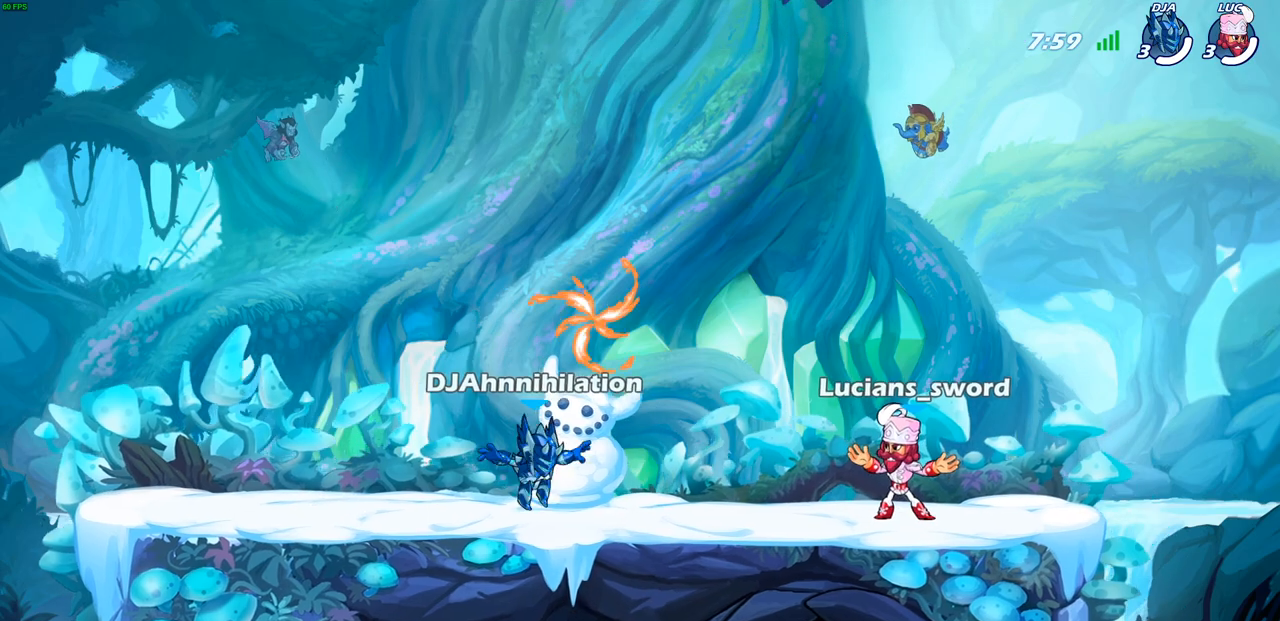
{"buttons": ["CROSS", "R1", "R2"], "left_stick": "left", "right_stick": "center", "events": [[67, "SELECT", "up"], [333, "left_stick", "left"], [400, "R1", "down"], [400, "R2", "down"], [433, "CROSS", "down"]]}
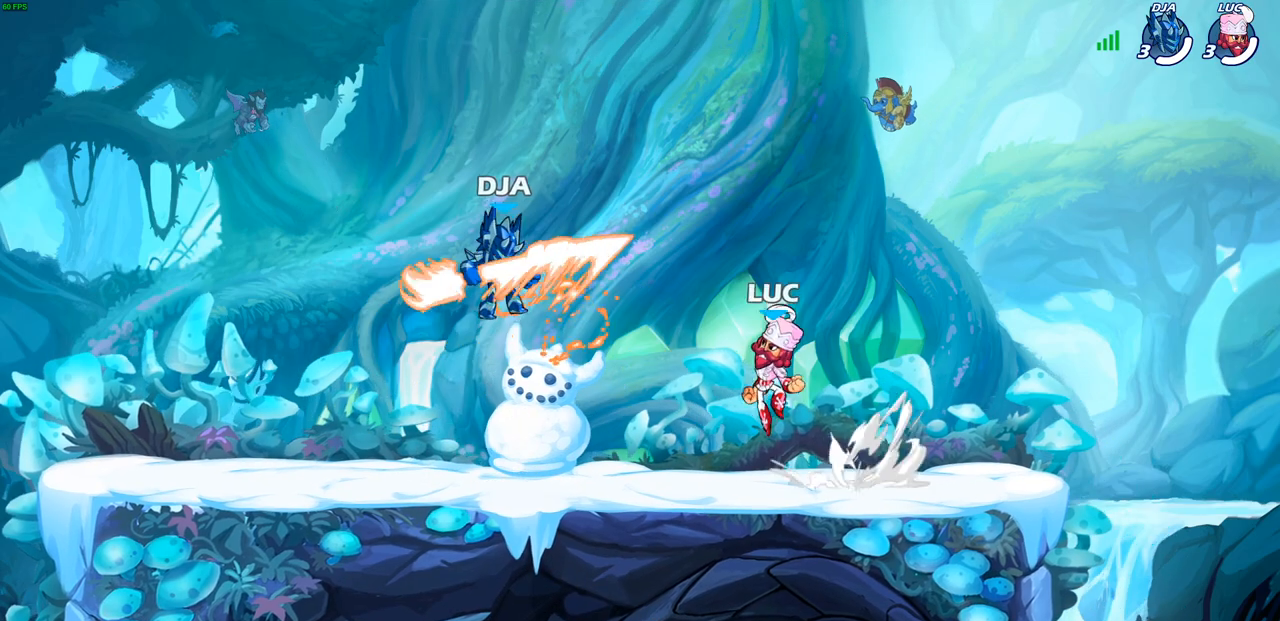
{"buttons": ["R2"], "left_stick": "up-left", "right_stick": "center", "events": [[17, "left_stick", "down-left"], [33, "CROSS", "up"], [83, "R1", "up"], [83, "R2", "up"], [167, "left_stick", "down-right"], [217, "R1", "down"], [283, "R1", "up"], [283, "left_stick", "up-right"], [367, "CROSS", "down"], [367, "R1", "down"], [367, "R2", "down"], [383, "left_stick", "up-left"], [417, "R1", "up"], [483, "CROSS", "up"]]}
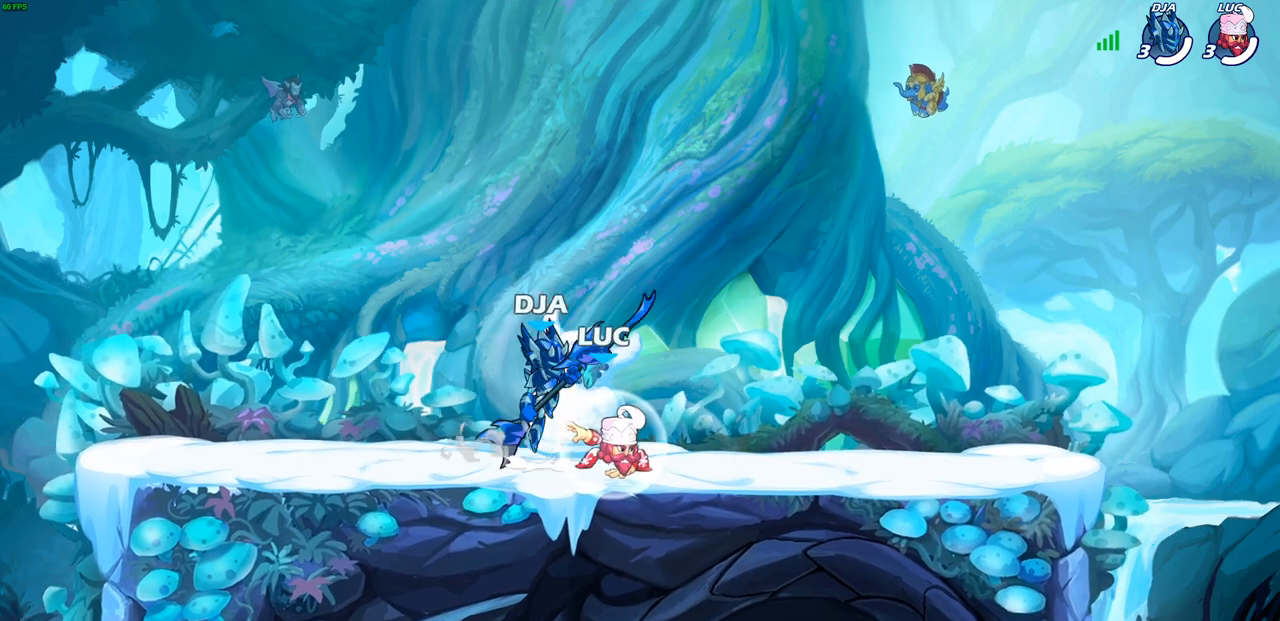
{"buttons": ["CROSS"], "left_stick": "up-left", "right_stick": "center", "events": [[17, "R2", "up"], [50, "CROSS", "down"], [150, "left_stick", "up-right"], [183, "CROSS", "up"], [250, "CROSS", "down"], [367, "left_stick", "up-left"], [383, "CROSS", "up"], [467, "CROSS", "down"]]}
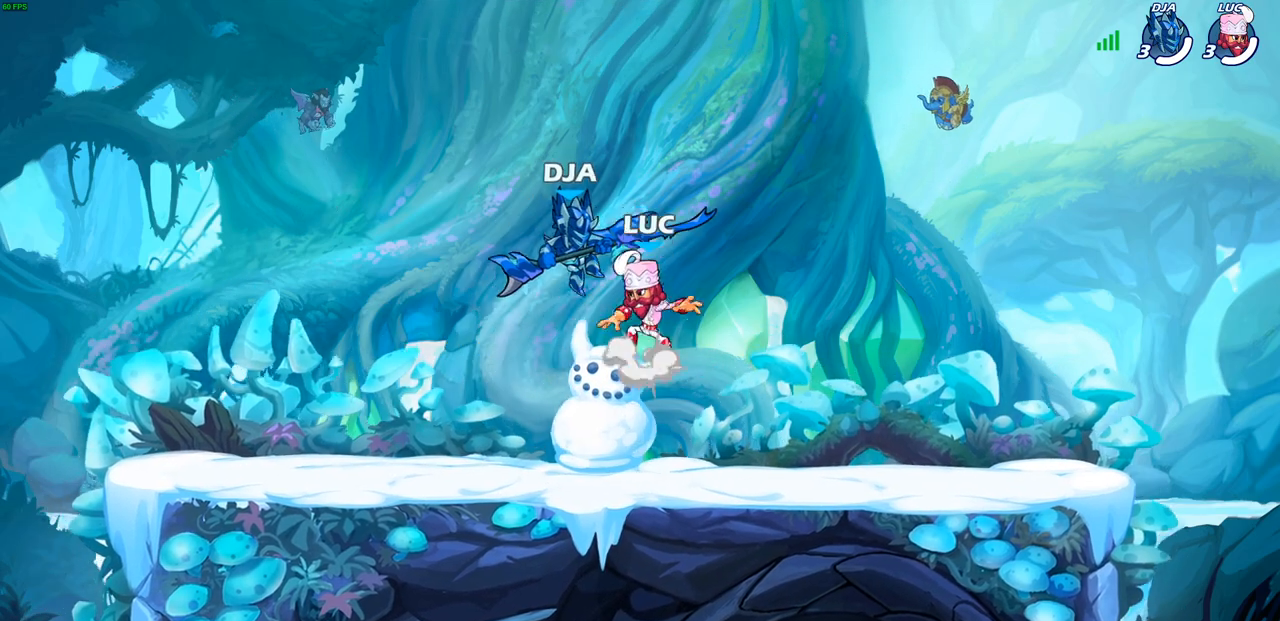
{"buttons": [], "left_stick": "down-right", "right_stick": "center", "events": [[33, "left_stick", "right"], [50, "CROSS", "up"], [167, "CROSS", "down"], [167, "left_stick", "up-left"], [317, "CROSS", "up"], [383, "left_stick", "down-left"], [500, "left_stick", "down-right"]]}
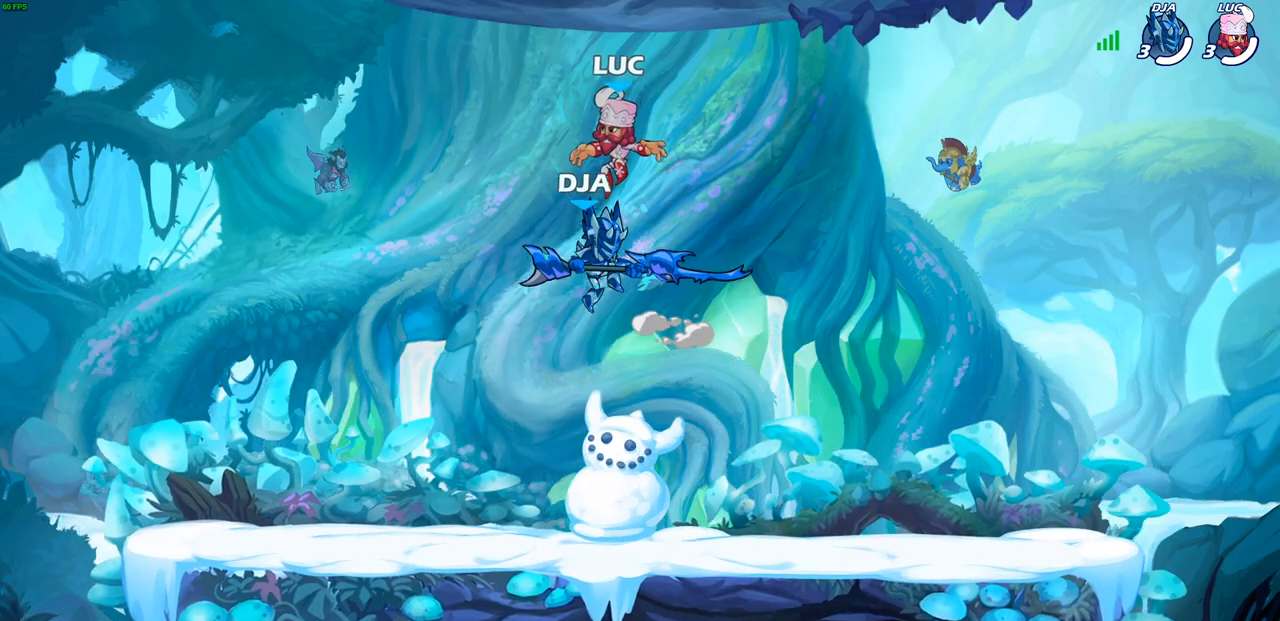
{"buttons": [], "left_stick": "left", "right_stick": "center", "events": [[350, "left_stick", "down-left"], [450, "left_stick", "left"]]}
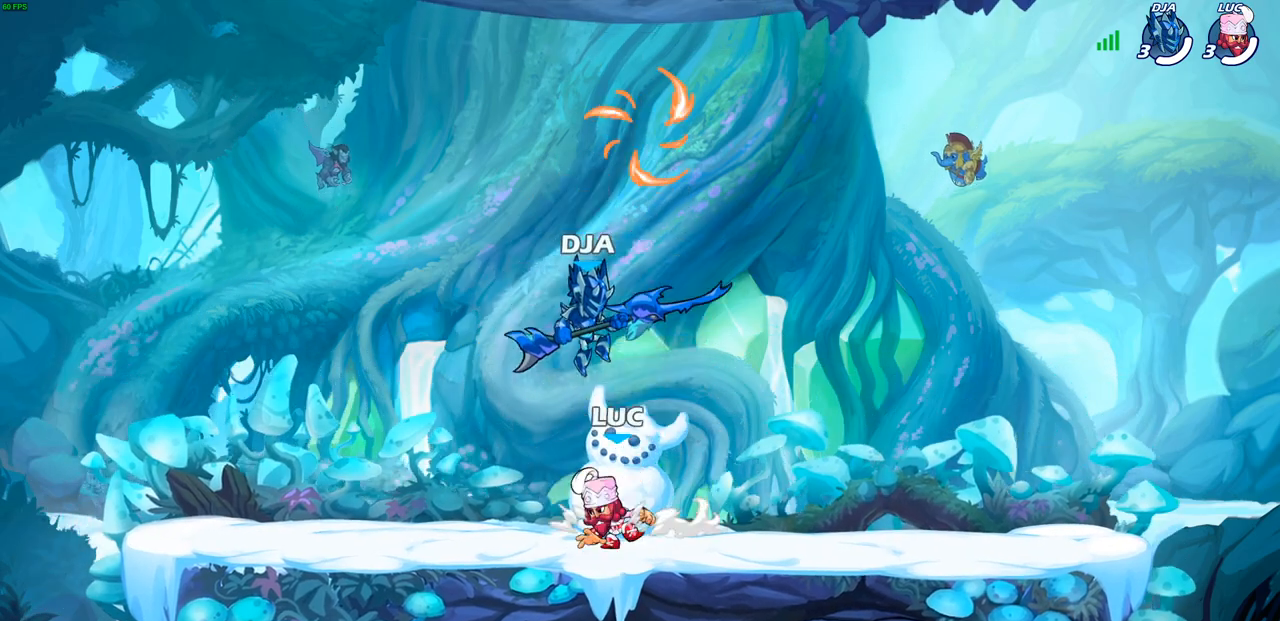
{"buttons": ["CROSS"], "left_stick": "up-right", "right_stick": "center", "events": [[167, "left_stick", "up-right"], [217, "CROSS", "down"], [367, "CROSS", "up"], [433, "CROSS", "down"]]}
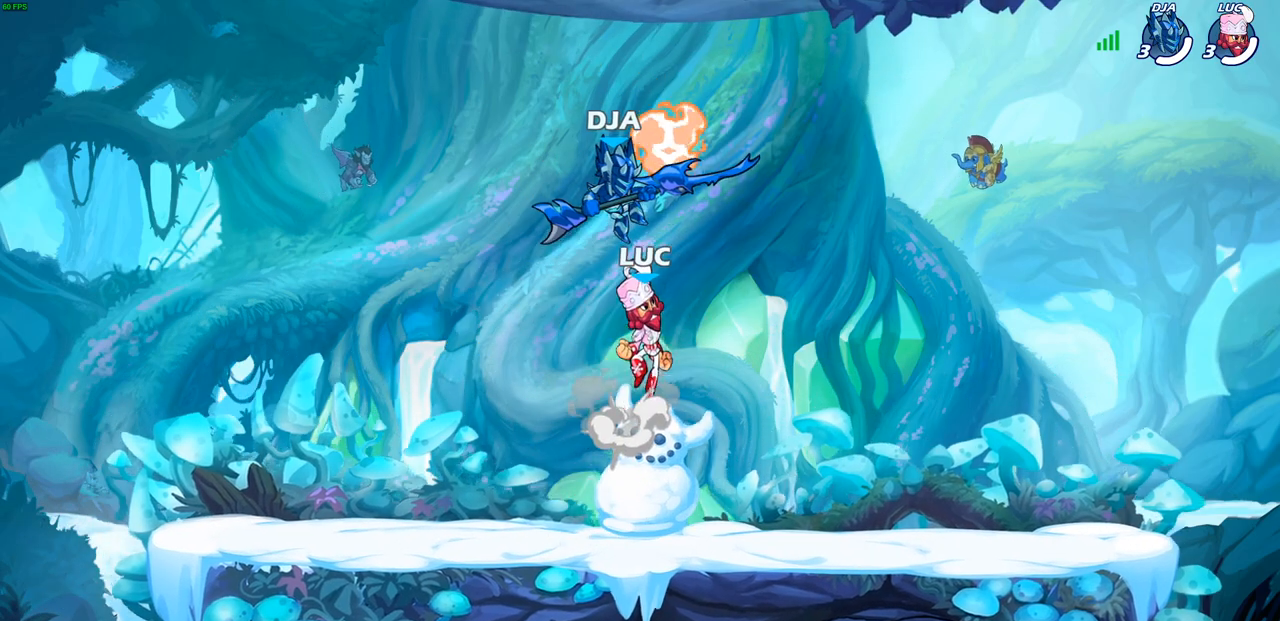
{"buttons": [], "left_stick": "down-right", "right_stick": "center", "events": [[33, "CROSS", "up"], [67, "left_stick", "up-left"], [100, "CROSS", "down"], [150, "R1", "down"], [233, "CROSS", "up"], [283, "left_stick", "up-right"], [300, "R1", "up"], [367, "left_stick", "down-right"]]}
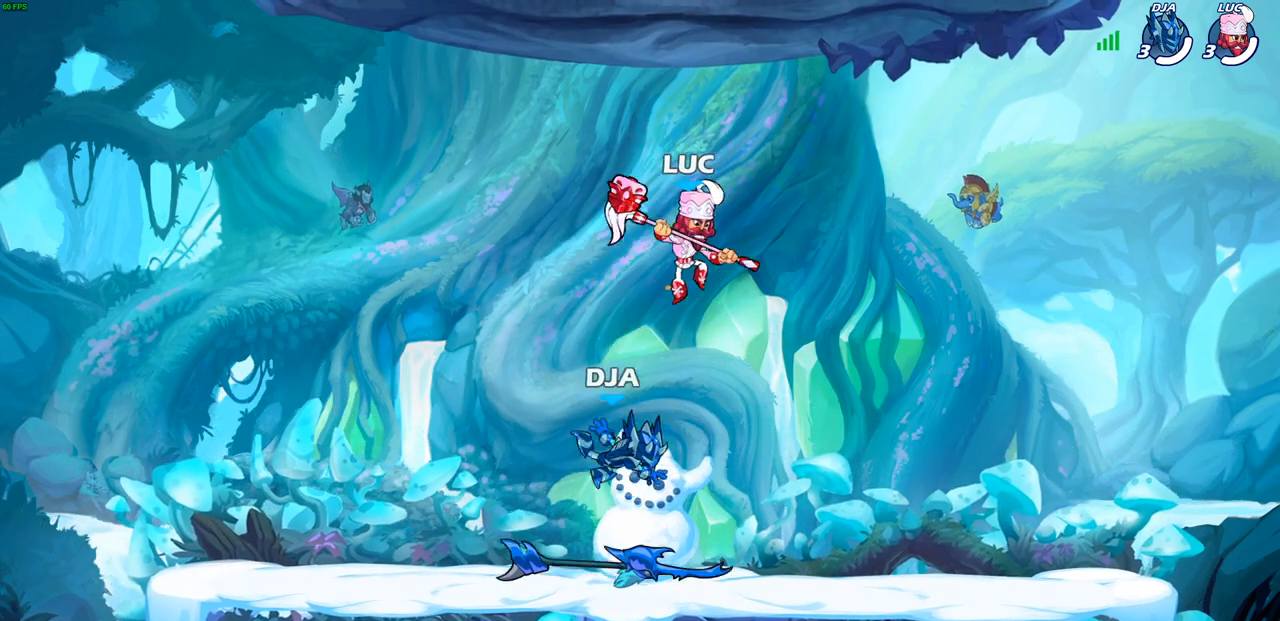
{"buttons": [], "left_stick": "right", "right_stick": "center", "events": [[133, "left_stick", "right"]]}
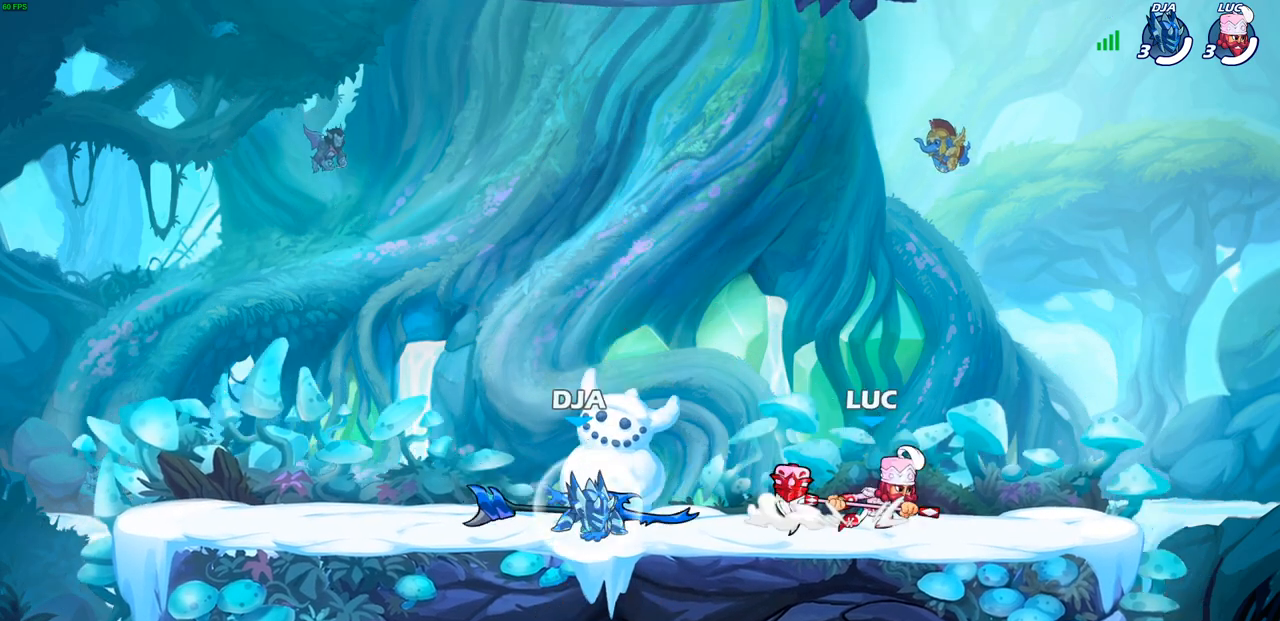
{"buttons": [], "left_stick": "up-left", "right_stick": "center", "events": [[67, "left_stick", "up-left"], [200, "R2", "down"], [283, "R1", "down"], [383, "R1", "up"], [400, "R2", "up"]]}
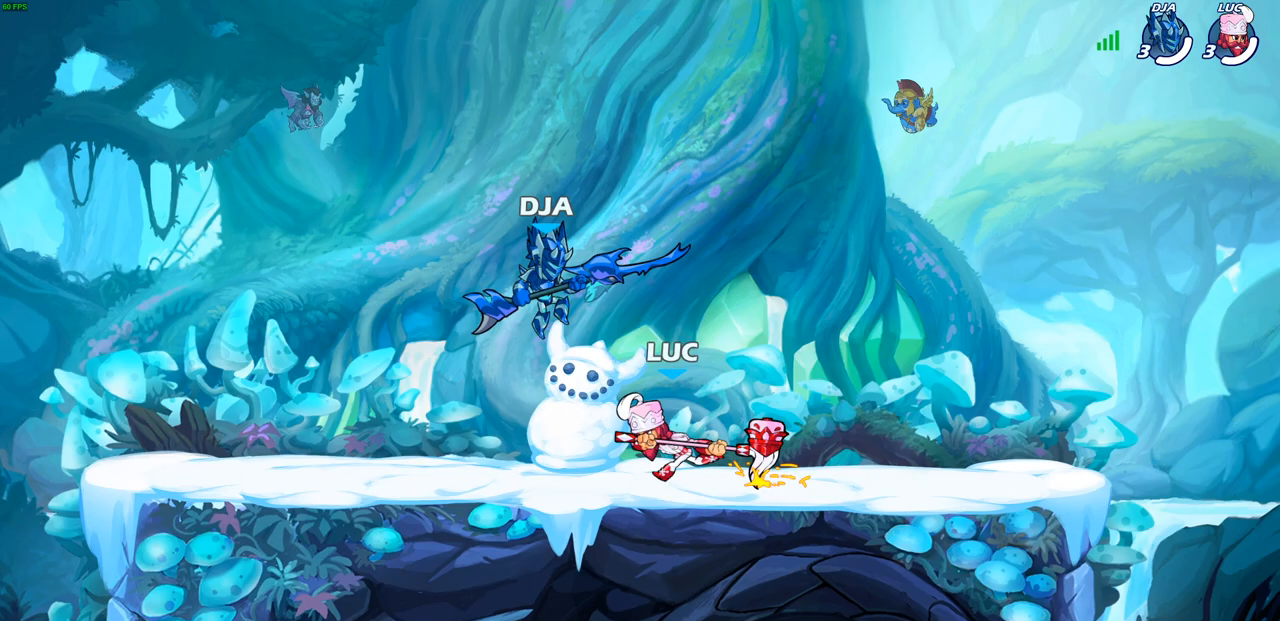
{"buttons": [], "left_stick": "up-right", "right_stick": "center", "events": [[133, "left_stick", "up-right"], [267, "CROSS", "down"], [283, "left_stick", "up"], [317, "SQUARE", "down"], [350, "right_stick", "down-left"], [367, "CROSS", "up"], [383, "SQUARE", "up"], [400, "left_stick", "up-right"], [400, "right_stick", "center"]]}
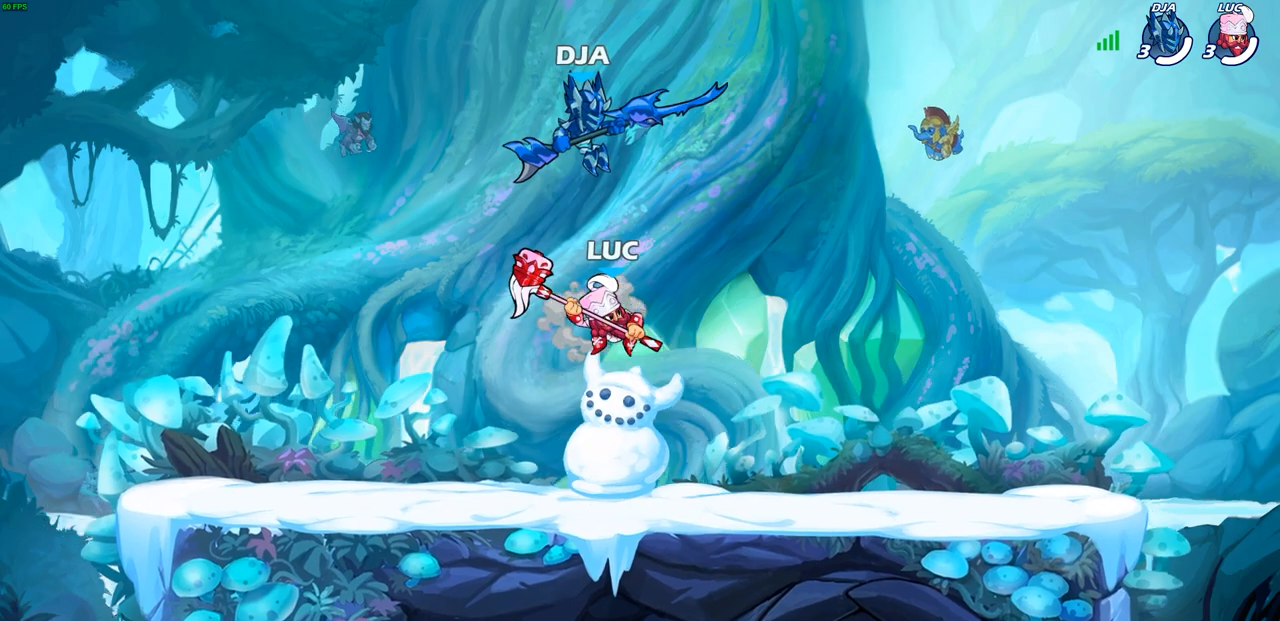
{"buttons": ["CROSS"], "left_stick": "up-left", "right_stick": "center", "events": [[150, "left_stick", "up-left"], [450, "CROSS", "down"]]}
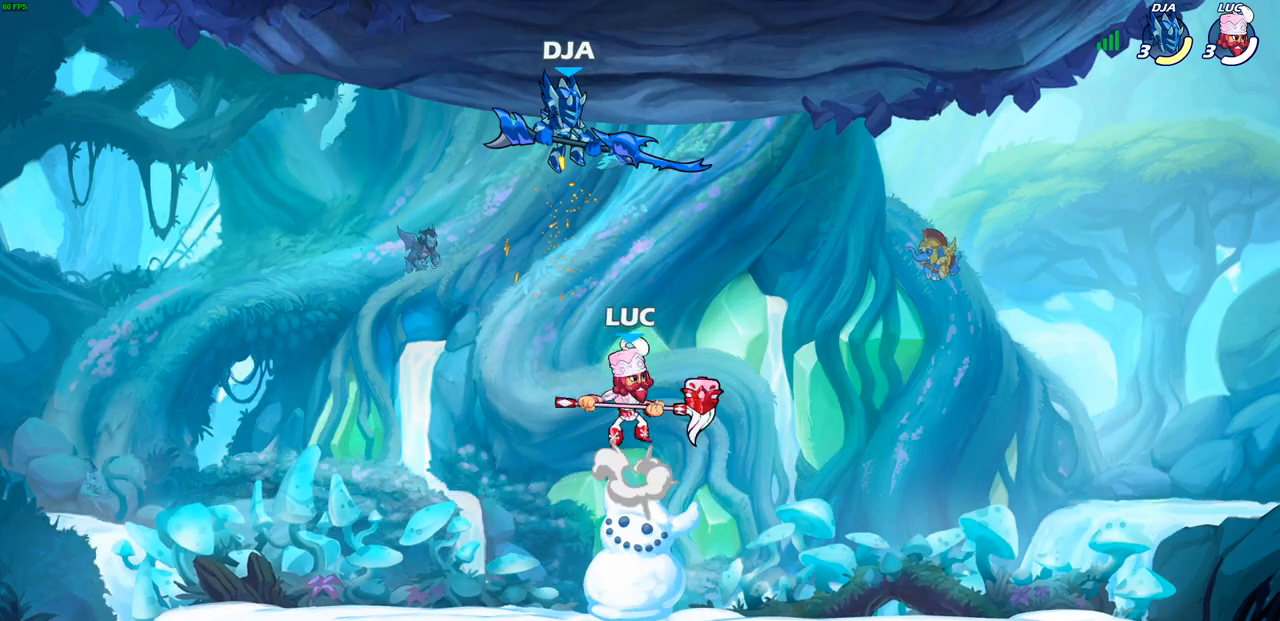
{"buttons": [], "left_stick": "center", "right_stick": "center", "events": [[17, "CIRCLE", "down"], [17, "CROSS", "up"], [83, "CIRCLE", "up"], [150, "left_stick", "left"], [333, "left_stick", "center"]]}
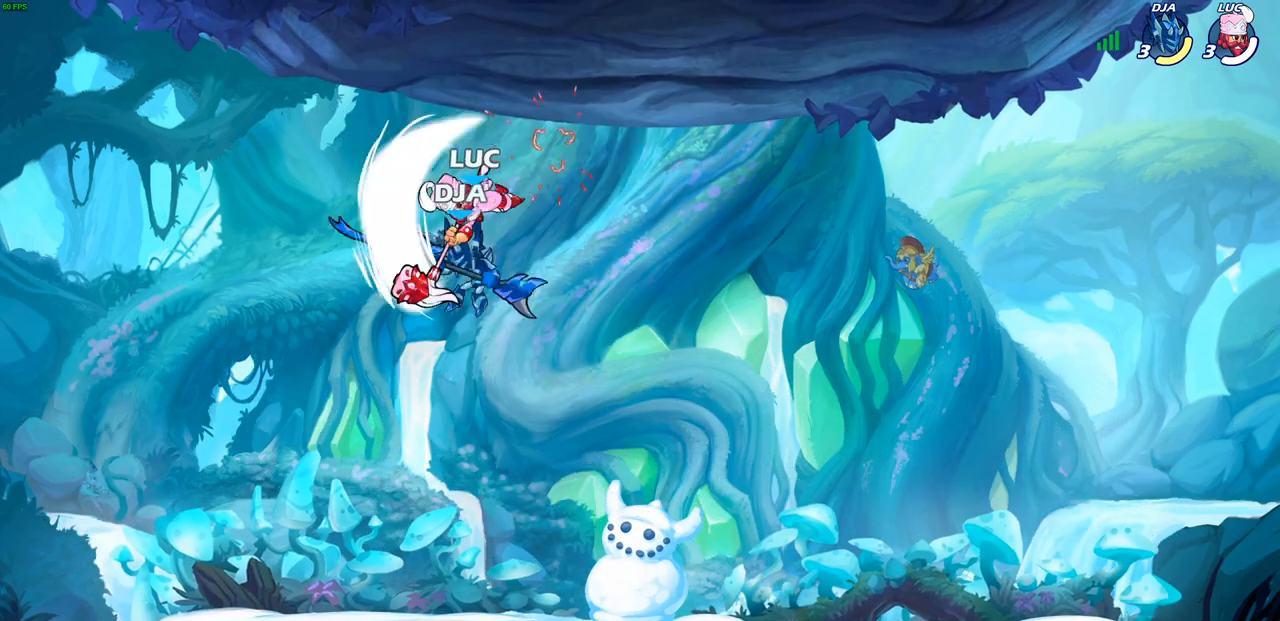
{"buttons": [], "left_stick": "down", "right_stick": "center", "events": [[83, "left_stick", "right"], [333, "left_stick", "down-right"], [450, "left_stick", "down"]]}
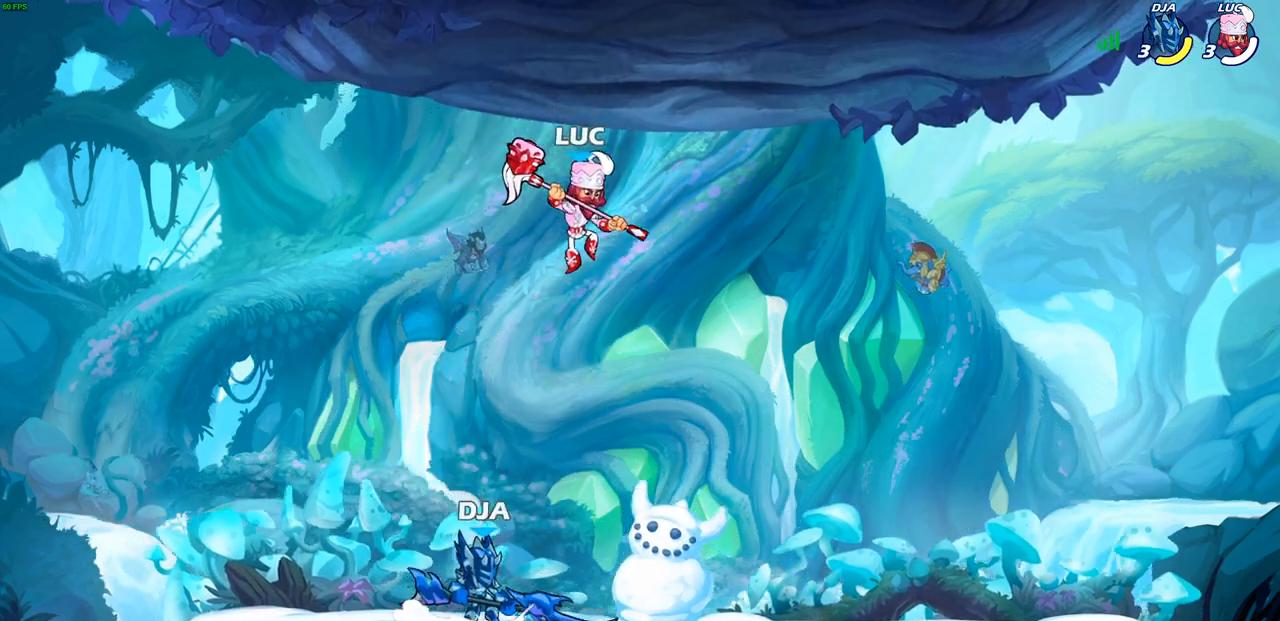
{"buttons": [], "left_stick": "center", "right_stick": "center", "events": [[83, "SQUARE", "down"], [167, "SQUARE", "up"], [217, "left_stick", "center"]]}
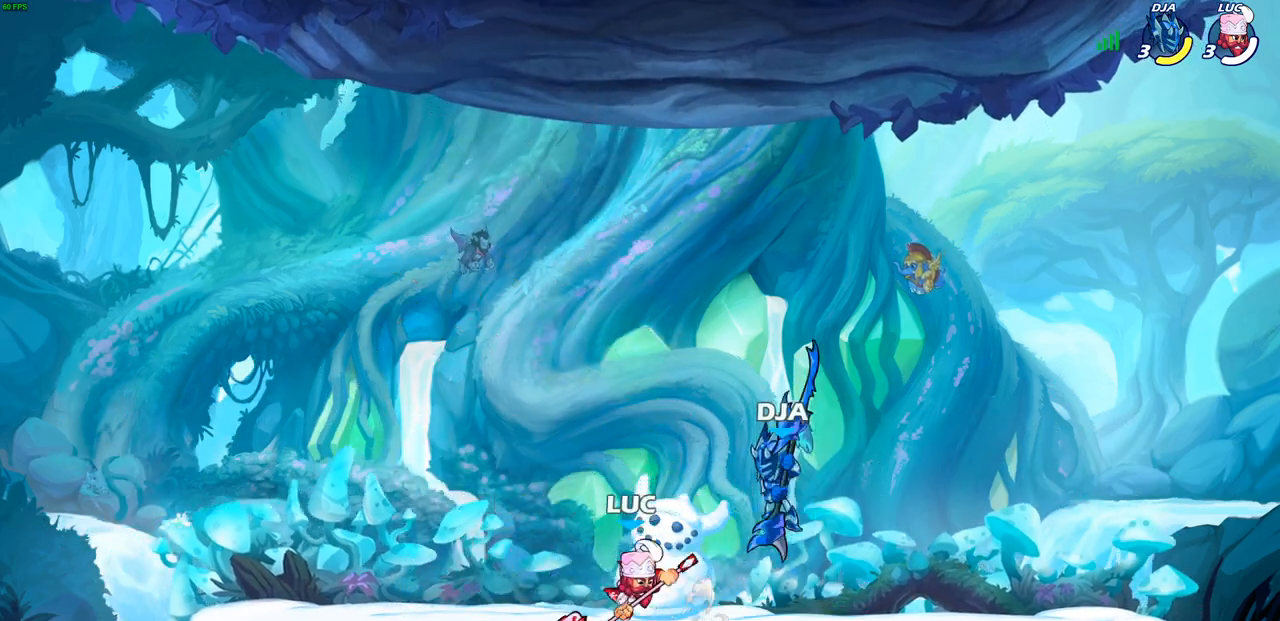
{"buttons": ["R1", "R2"], "left_stick": "left", "right_stick": "center", "events": [[167, "left_stick", "up"], [200, "CROSS", "down"], [267, "R2", "down"], [300, "left_stick", "up-left"], [317, "CROSS", "up"], [417, "left_stick", "left"], [483, "R1", "down"]]}
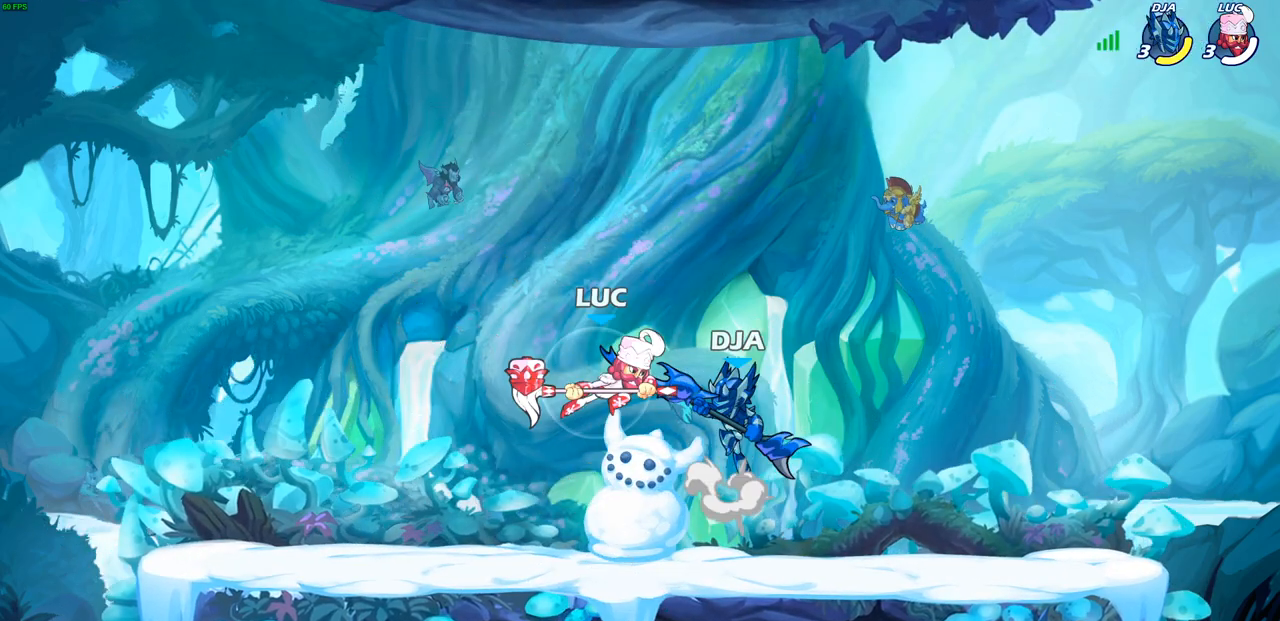
{"buttons": [], "left_stick": "down-right", "right_stick": "center", "events": [[167, "R1", "up"], [167, "R2", "up"], [167, "left_stick", "up"], [200, "CROSS", "down"], [350, "CROSS", "up"], [417, "left_stick", "down-right"]]}
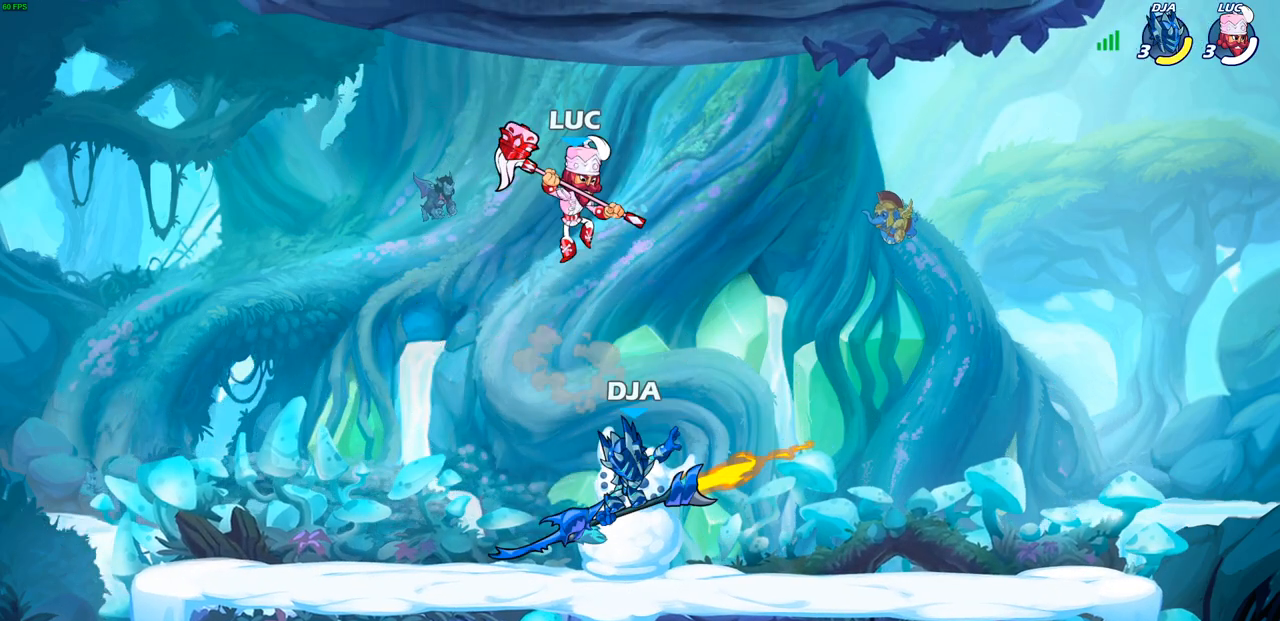
{"buttons": [], "left_stick": "center", "right_stick": "center", "events": [[17, "left_stick", "down-left"], [100, "left_stick", "left"], [267, "SQUARE", "down"], [350, "SQUARE", "up"], [350, "left_stick", "center"]]}
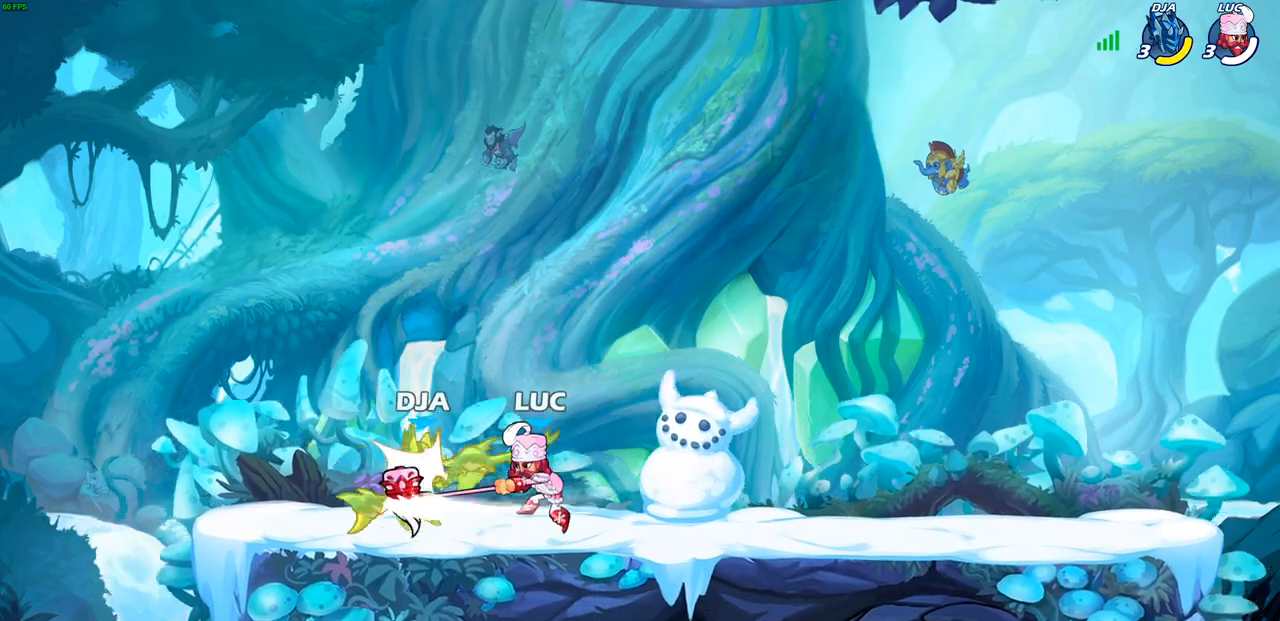
{"buttons": [], "left_stick": "center", "right_stick": "center", "events": [[33, "left_stick", "left"], [167, "left_stick", "center"], [333, "left_stick", "left"], [367, "R2", "down"], [400, "CIRCLE", "down"], [433, "left_stick", "center"], [450, "CIRCLE", "up"], [483, "R2", "up"]]}
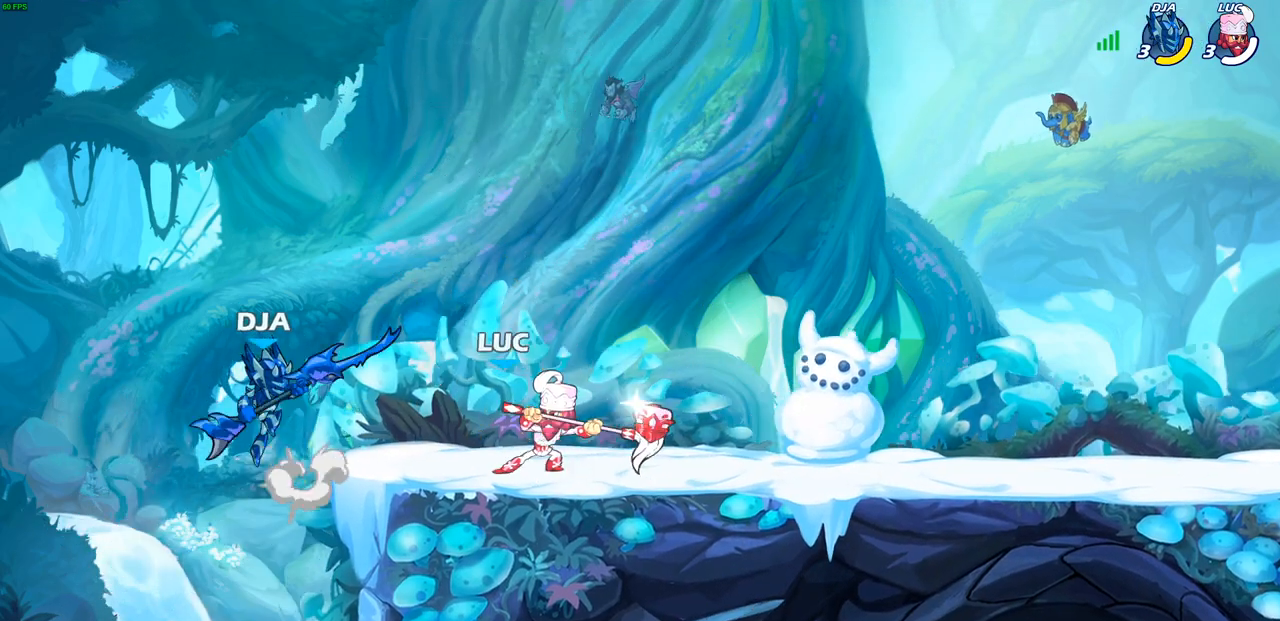
{"buttons": [], "left_stick": "center", "right_stick": "center", "events": []}
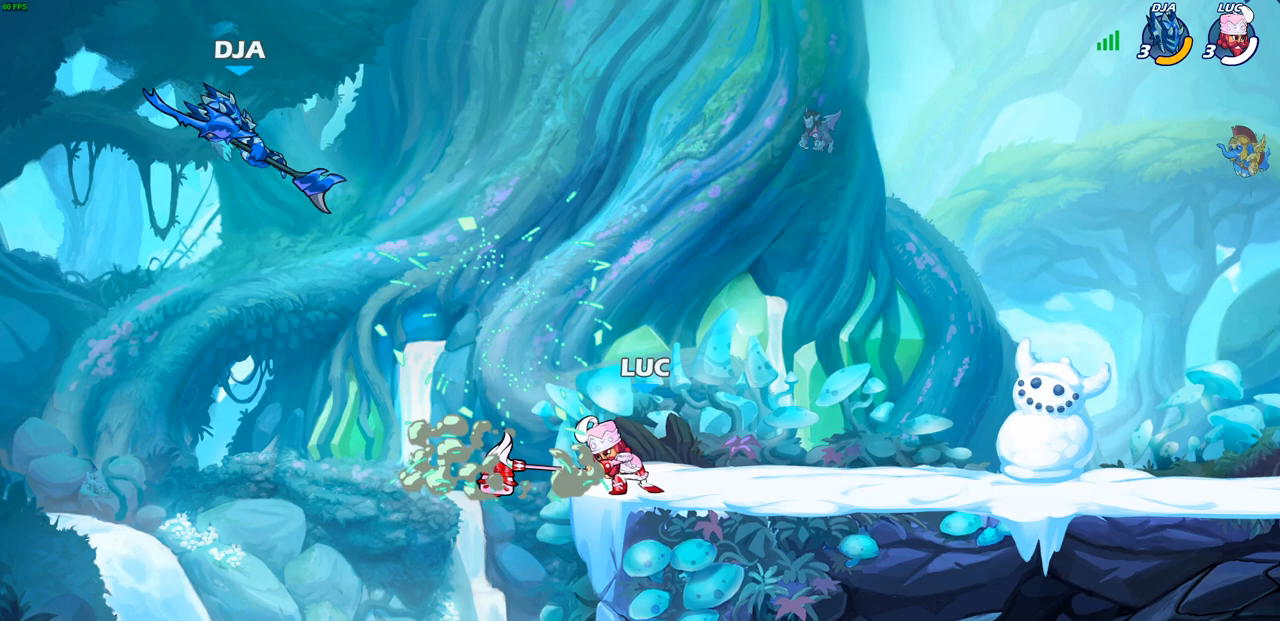
{"buttons": [], "left_stick": "right", "right_stick": "center", "events": [[317, "CROSS", "down"], [417, "CROSS", "up"], [433, "left_stick", "right"]]}
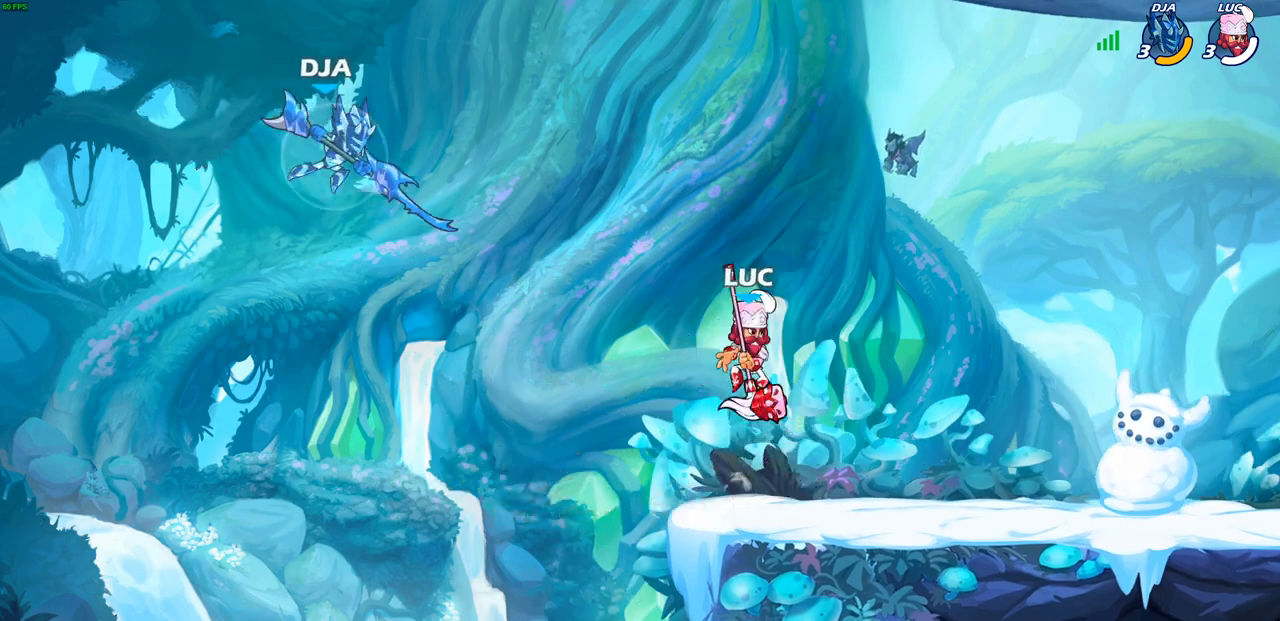
{"buttons": [], "left_stick": "center", "right_stick": "center", "events": [[17, "CROSS", "down"], [17, "left_stick", "up-right"], [183, "left_stick", "up-left"], [200, "CROSS", "up"], [283, "left_stick", "center"], [317, "R2", "down"], [350, "CIRCLE", "down"], [417, "CIRCLE", "up"], [433, "R2", "up"]]}
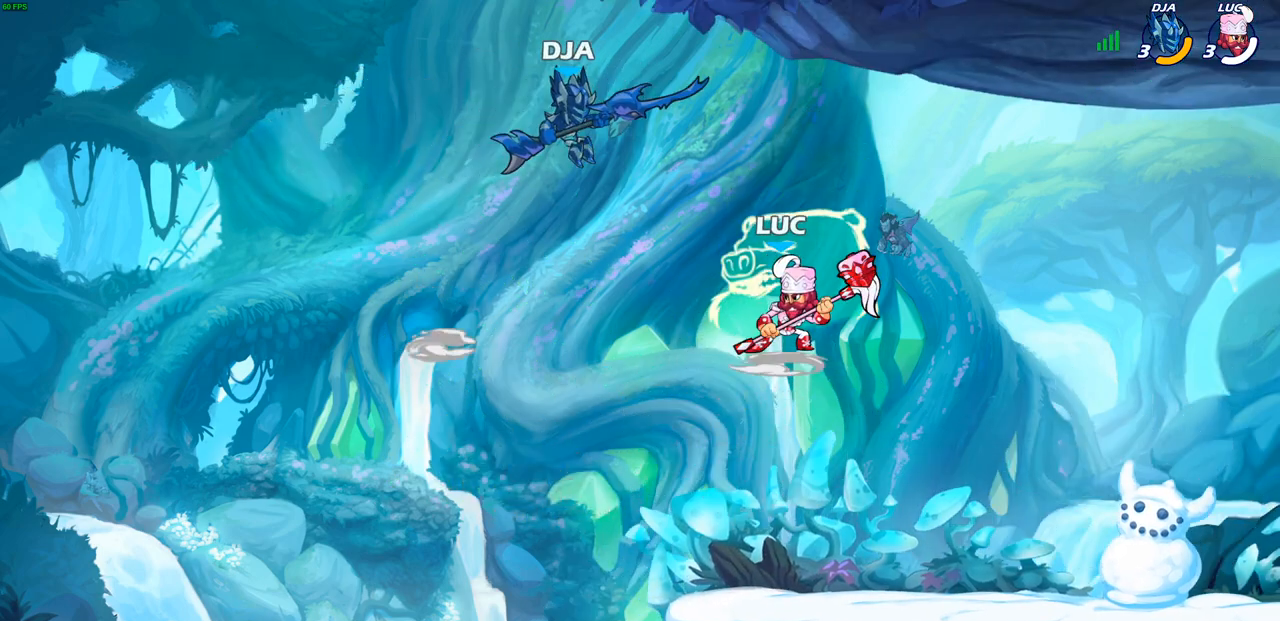
{"buttons": [], "left_stick": "center", "right_stick": "center", "events": []}
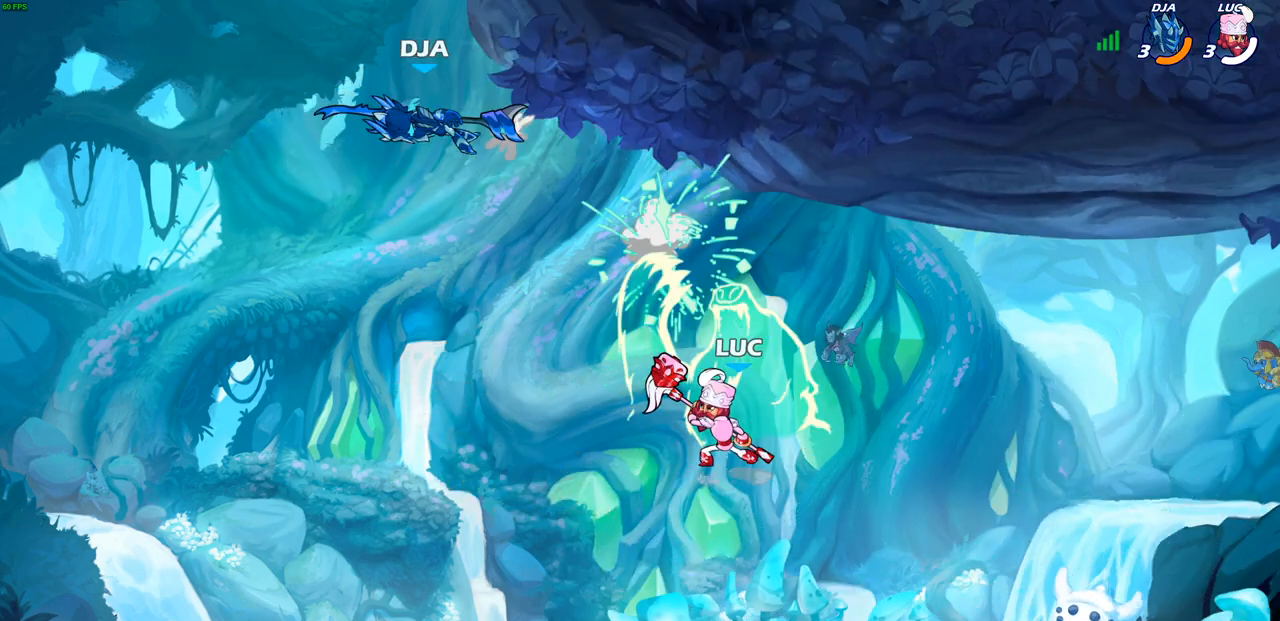
{"buttons": [], "left_stick": "right", "right_stick": "center", "events": [[283, "left_stick", "right"]]}
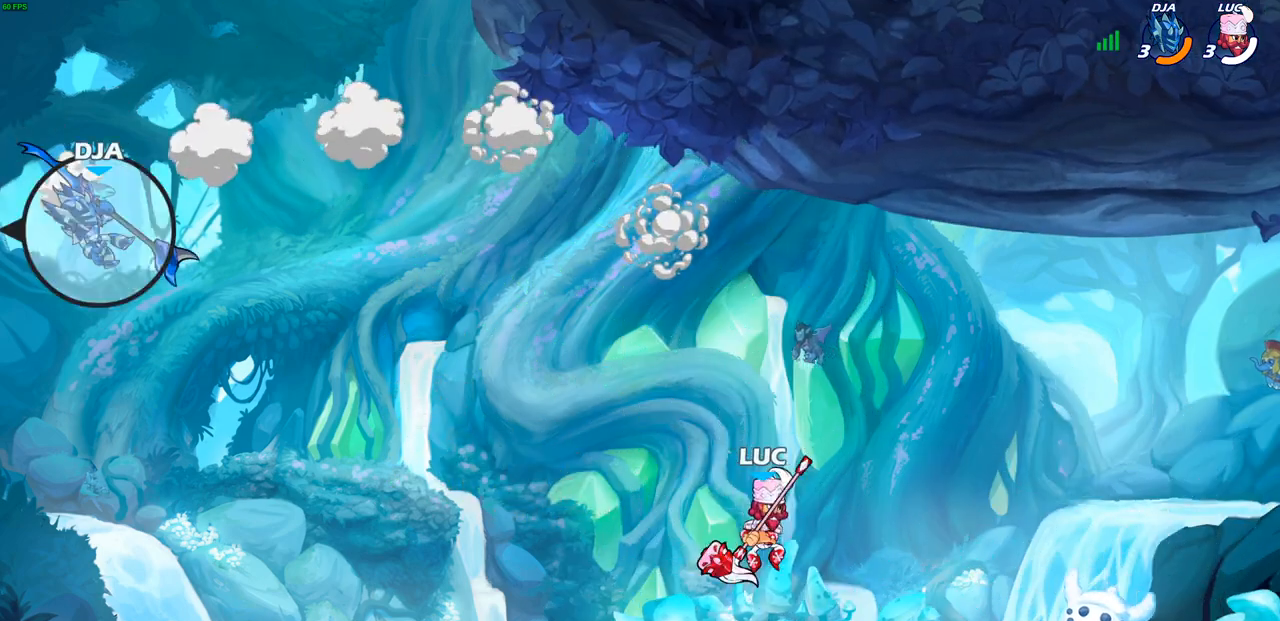
{"buttons": [], "left_stick": "up-left", "right_stick": "center", "events": [[50, "left_stick", "up-left"], [183, "left_stick", "up-right"], [267, "left_stick", "up-left"], [350, "left_stick", "up-right"], [450, "left_stick", "up-left"]]}
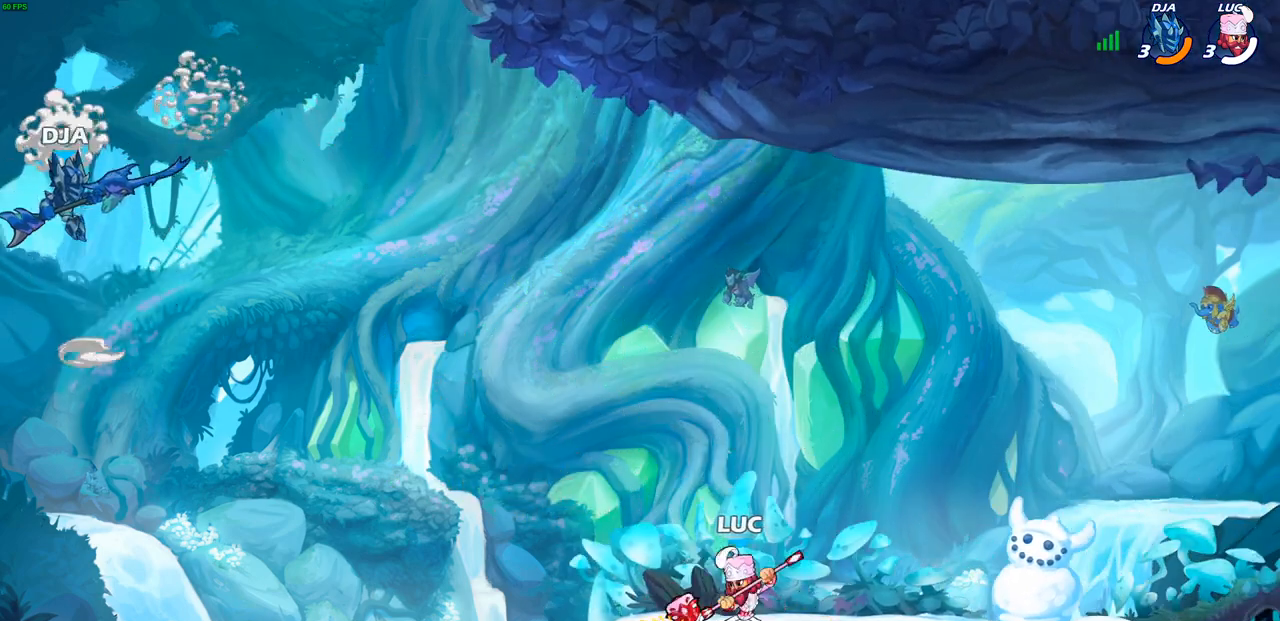
{"buttons": ["CROSS"], "left_stick": "up-right", "right_stick": "center", "events": [[33, "left_stick", "right"], [117, "left_stick", "up-left"], [200, "left_stick", "right"], [267, "left_stick", "up-left"], [333, "left_stick", "down-right"], [450, "left_stick", "up-right"], [500, "CROSS", "down"]]}